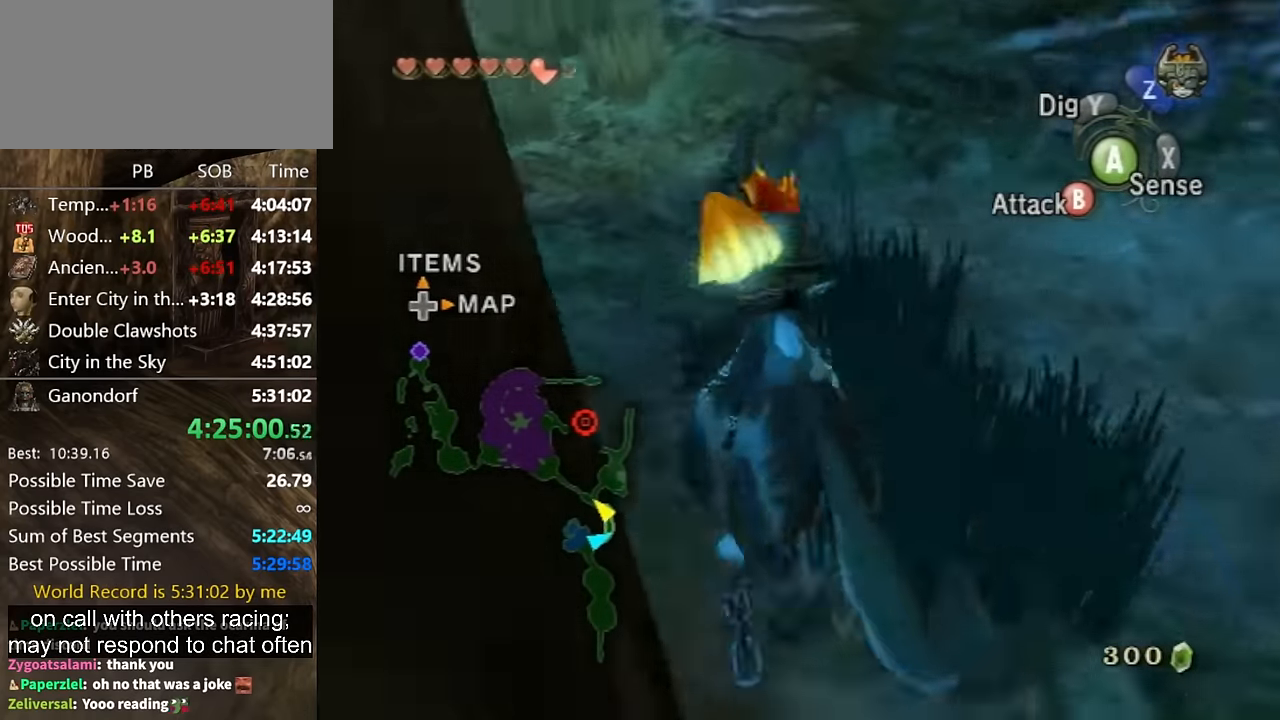
Gameplay with a controller (Nintendo layout); each line is a JSON object with the inputs held at the frame after it. "events" lists button and stick changes between this image and that frame as [ms after this image, input, new state], when the widget could be followed in between. Not read: L3 R3.
{"buttons": [], "left_stick": "up-left", "right_stick": "center", "events": []}
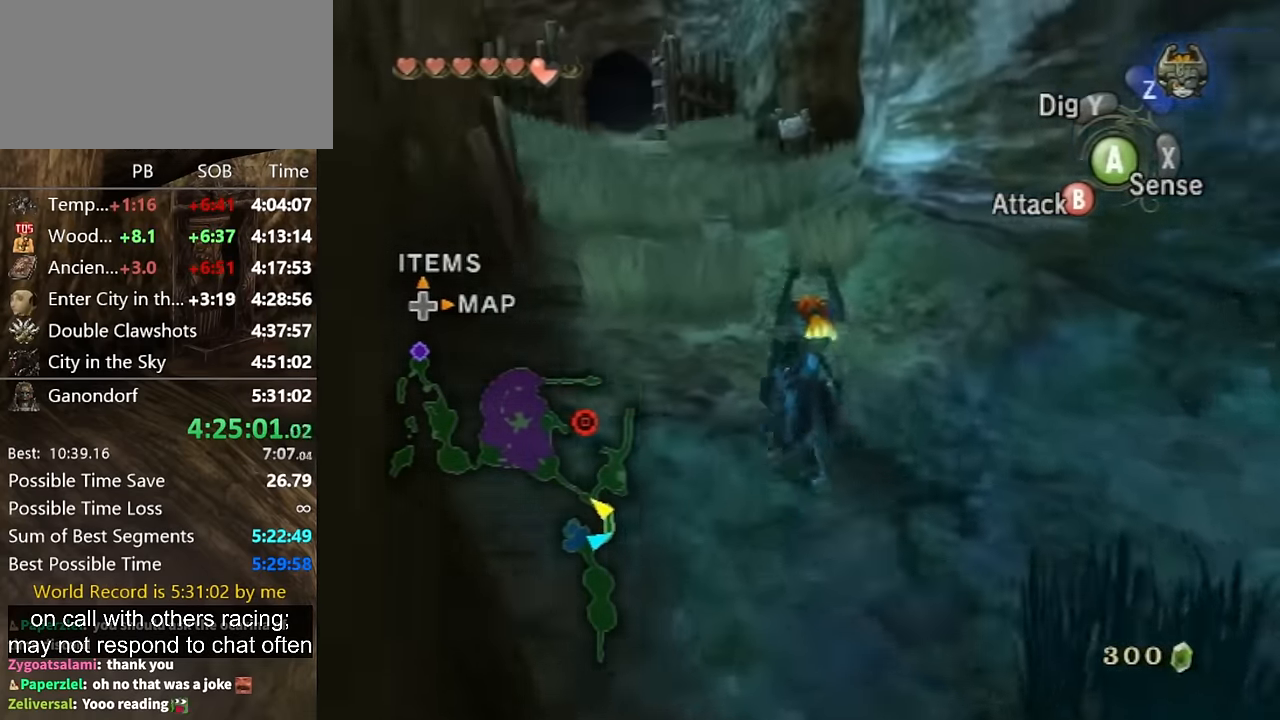
{"buttons": [], "left_stick": "up", "right_stick": "center", "events": [[33, "left_stick", "up"], [266, "A", "down"], [300, "A", "up"], [400, "A", "down"], [500, "A", "up"]]}
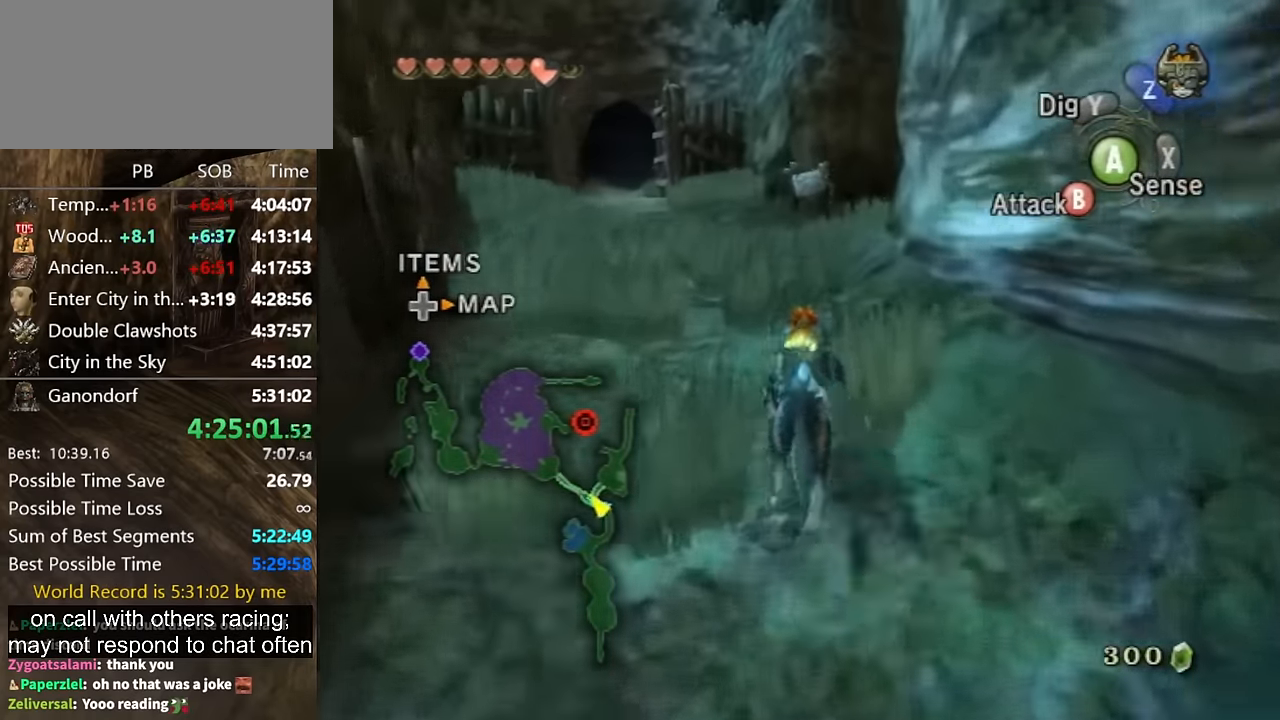
{"buttons": [], "left_stick": "up", "right_stick": "center", "events": [[66, "A", "down"], [166, "A", "up"], [233, "A", "down"], [266, "A", "up"], [366, "A", "down"], [433, "A", "up"]]}
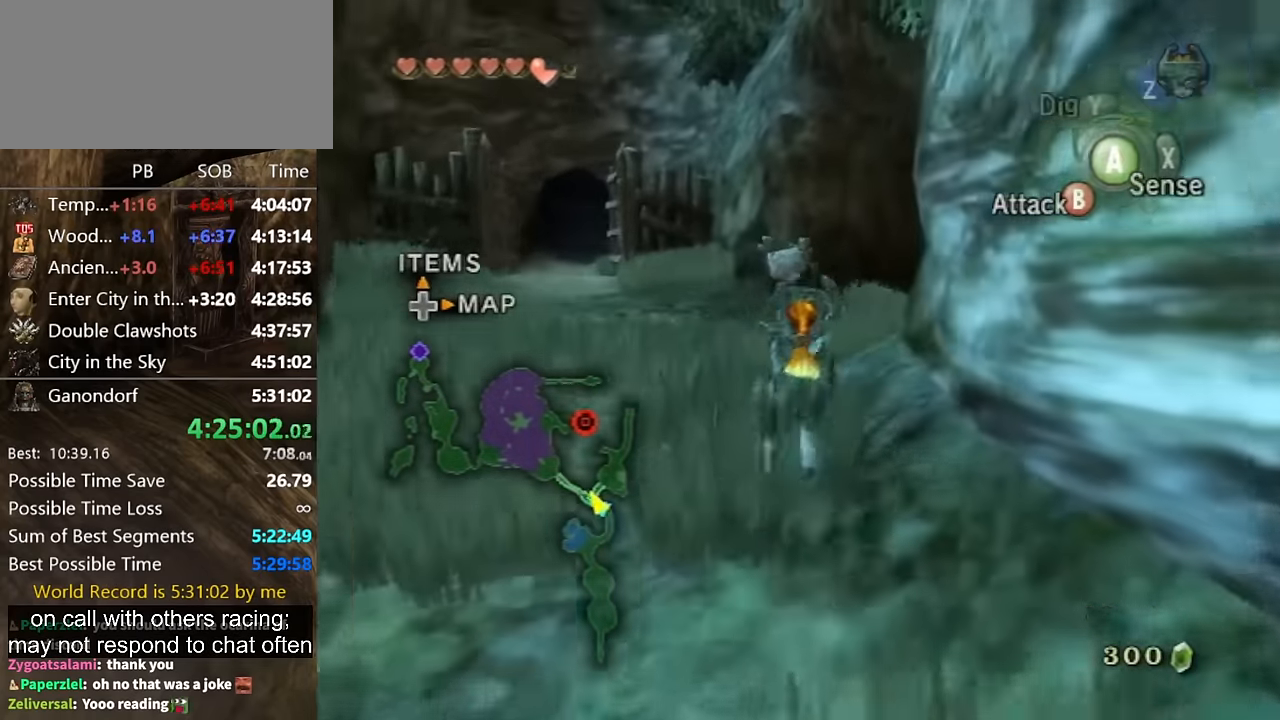
{"buttons": [], "left_stick": "up-right", "right_stick": "center", "events": [[33, "A", "down"], [66, "A", "up"], [400, "left_stick", "up-right"]]}
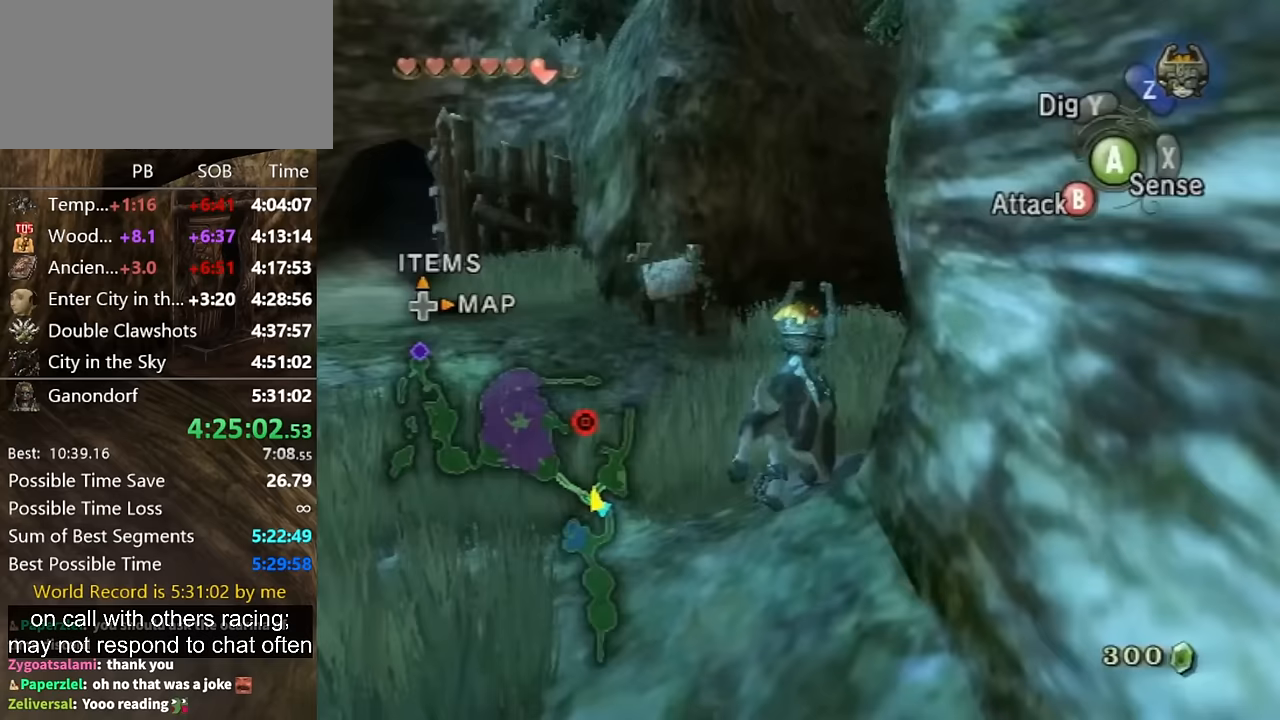
{"buttons": [], "left_stick": "up-right", "right_stick": "center", "events": []}
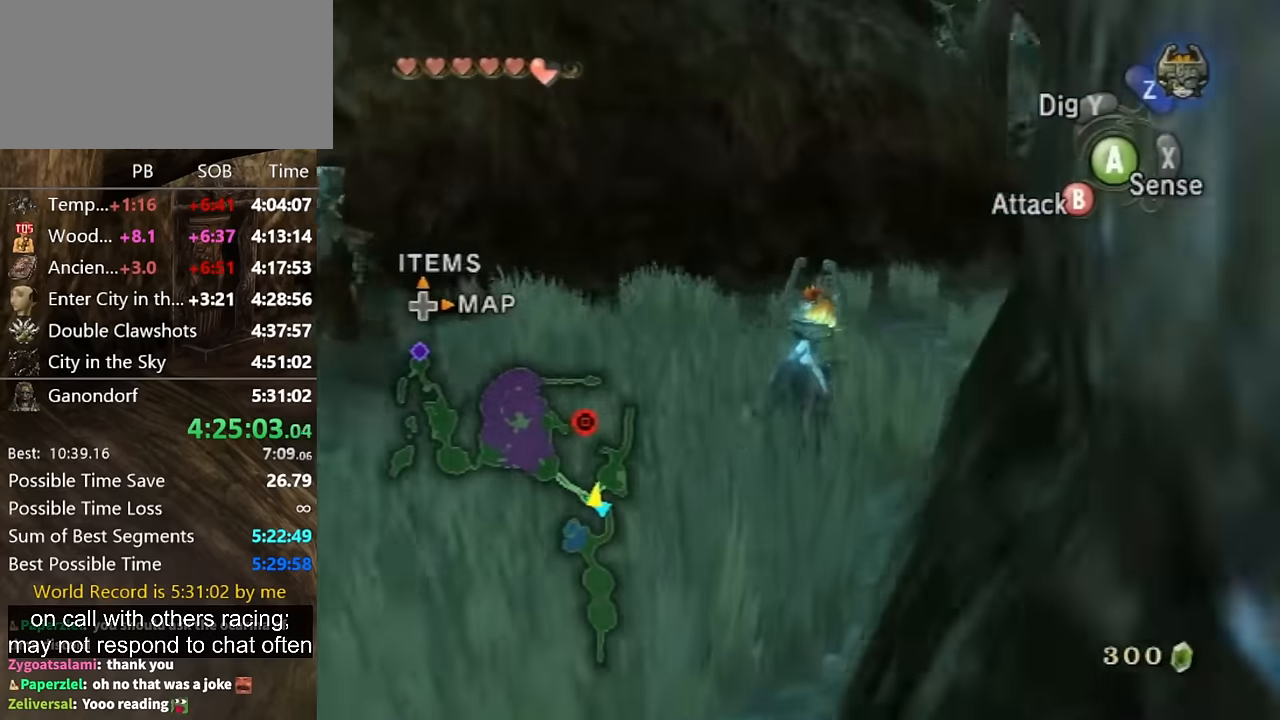
{"buttons": ["A"], "left_stick": "up-right", "right_stick": "center", "events": [[467, "A", "down"]]}
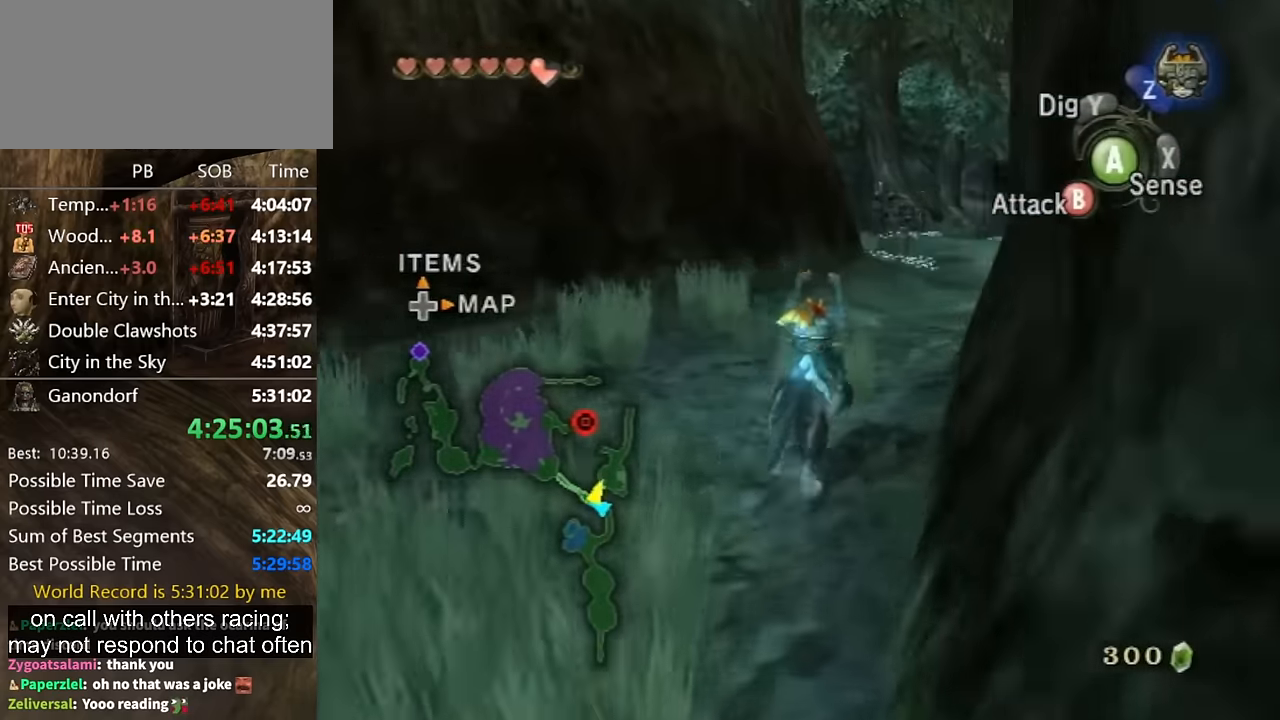
{"buttons": ["A"], "left_stick": "up", "right_stick": "center", "events": [[67, "A", "up"], [167, "A", "down"], [233, "A", "up"], [333, "A", "down"], [367, "left_stick", "up"], [400, "A", "up"], [467, "A", "down"]]}
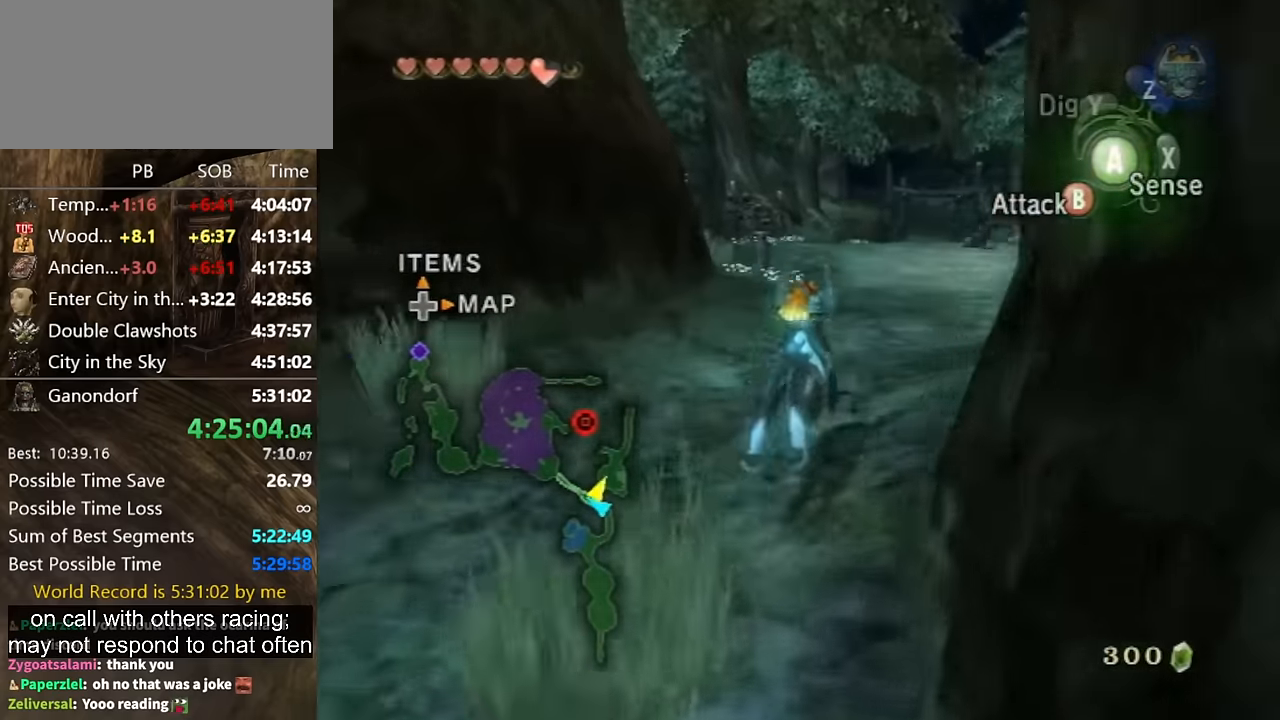
{"buttons": [], "left_stick": "up", "right_stick": "center", "events": [[33, "A", "up"], [133, "A", "down"], [167, "A", "up"], [300, "A", "down"], [333, "A", "up"]]}
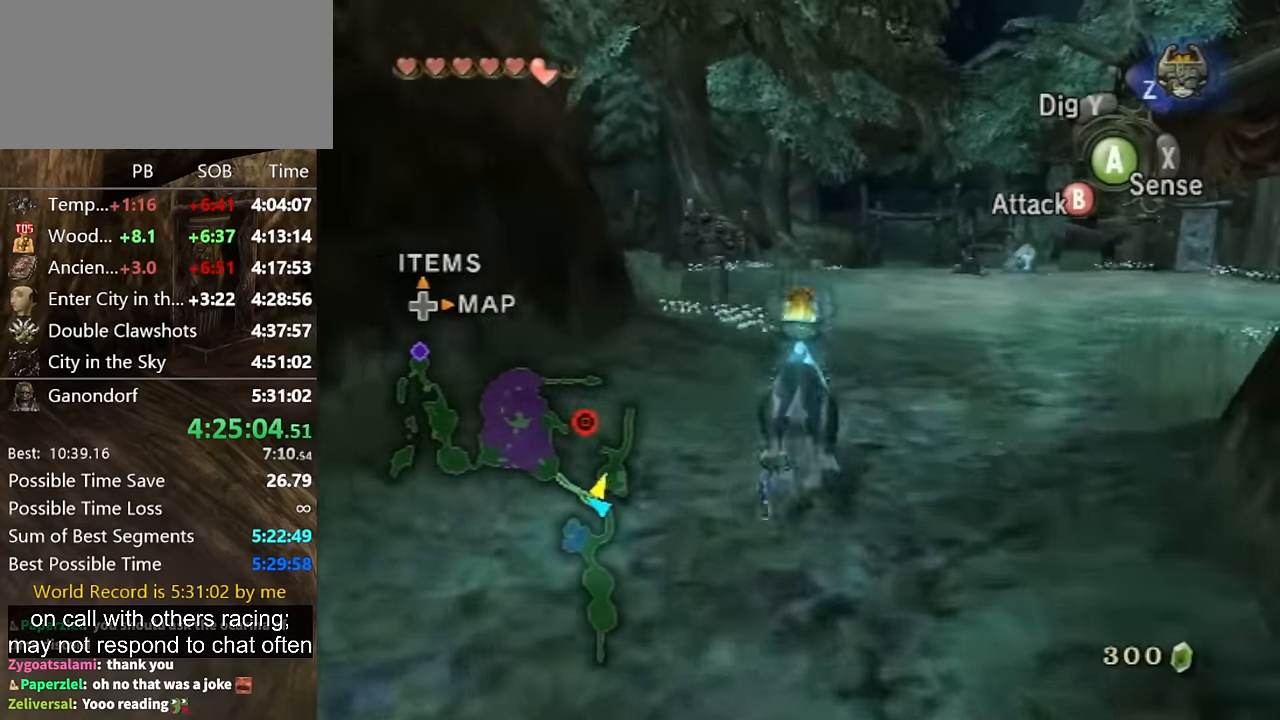
{"buttons": [], "left_stick": "up", "right_stick": "center", "events": []}
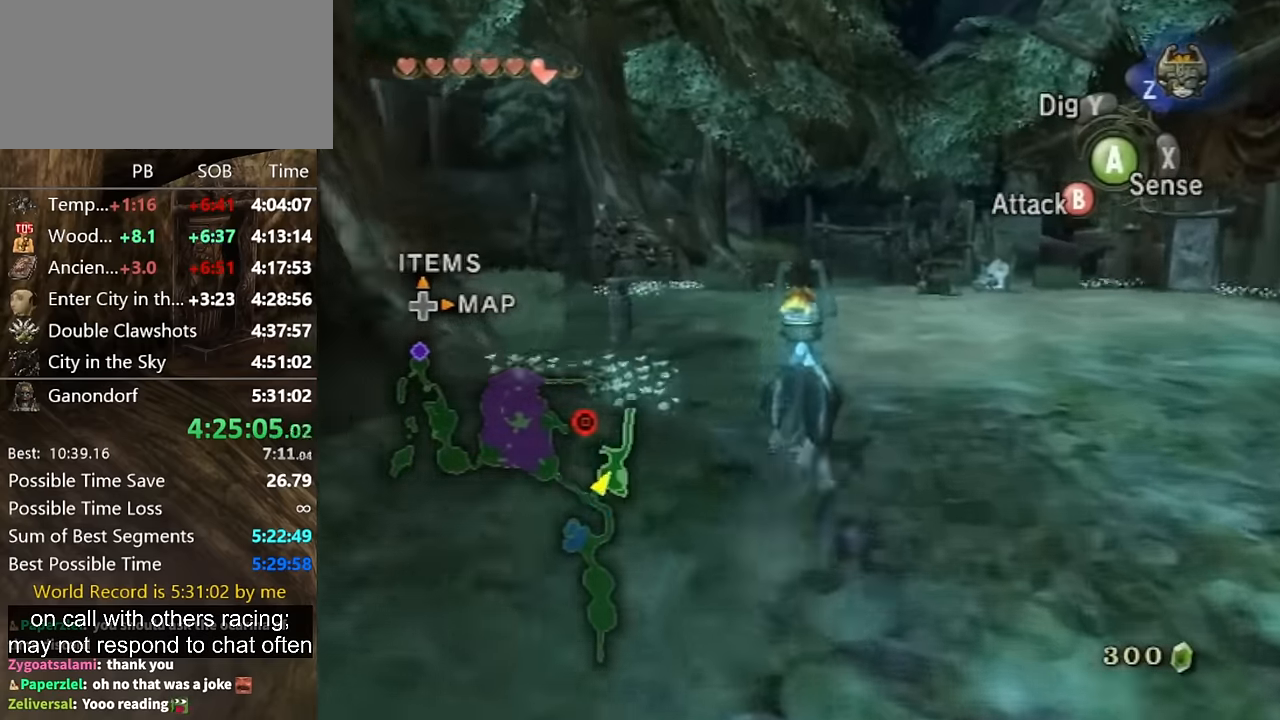
{"buttons": ["A"], "left_stick": "up", "right_stick": "center", "events": [[500, "A", "down"]]}
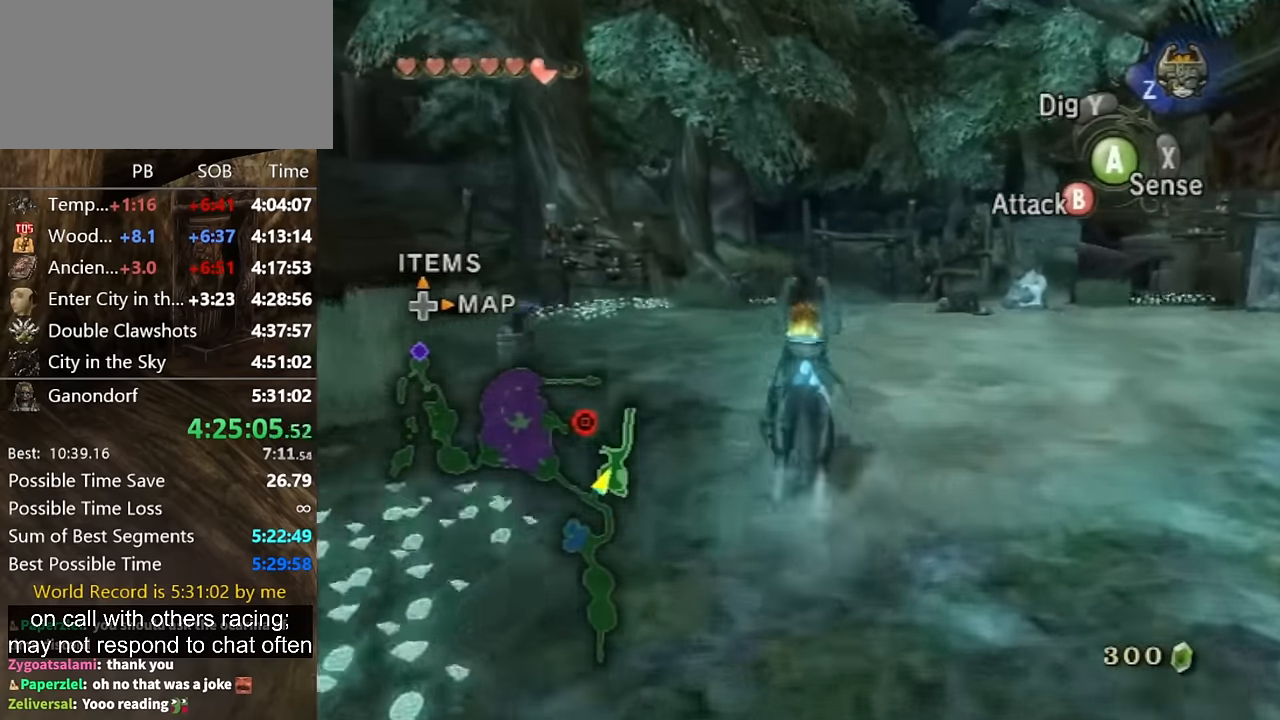
{"buttons": ["A"], "left_stick": "up", "right_stick": "center", "events": [[100, "A", "up"], [200, "A", "down"], [267, "A", "up"], [300, "A", "down"], [400, "A", "up"], [500, "A", "down"]]}
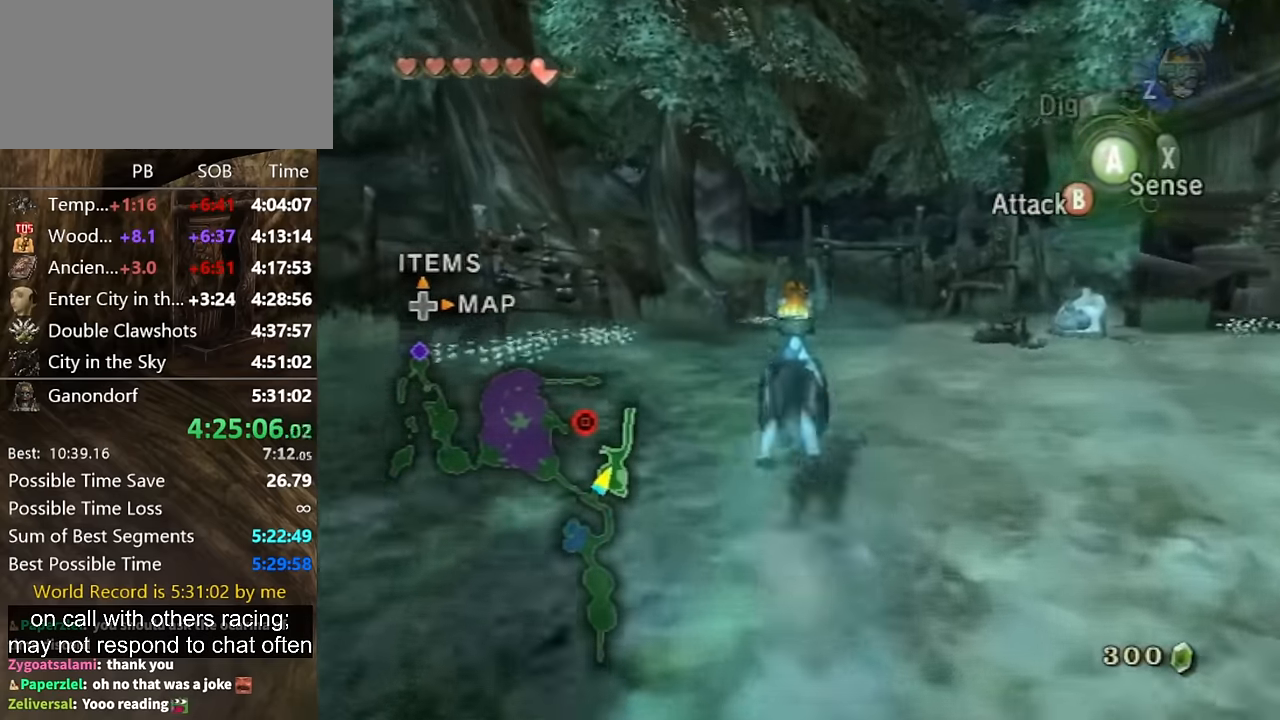
{"buttons": [], "left_stick": "up", "right_stick": "center", "events": [[67, "A", "up"], [133, "A", "down"], [167, "A", "up"]]}
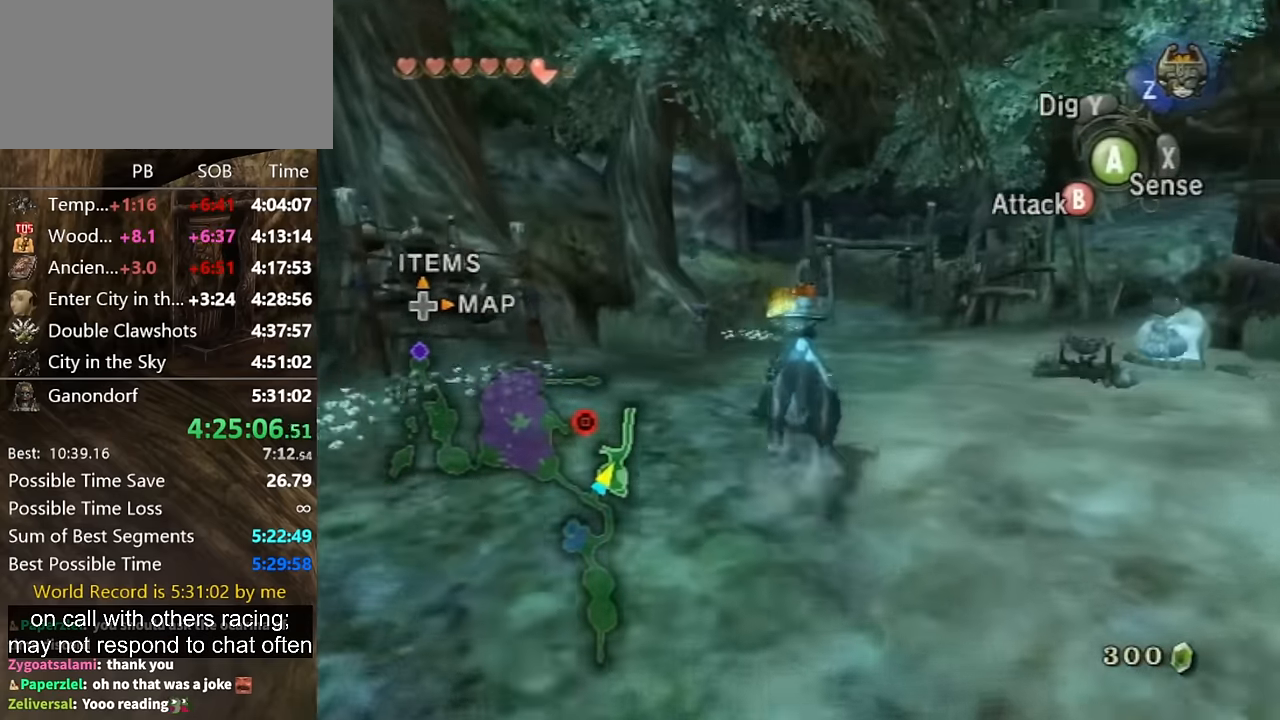
{"buttons": [], "left_stick": "up", "right_stick": "center", "events": []}
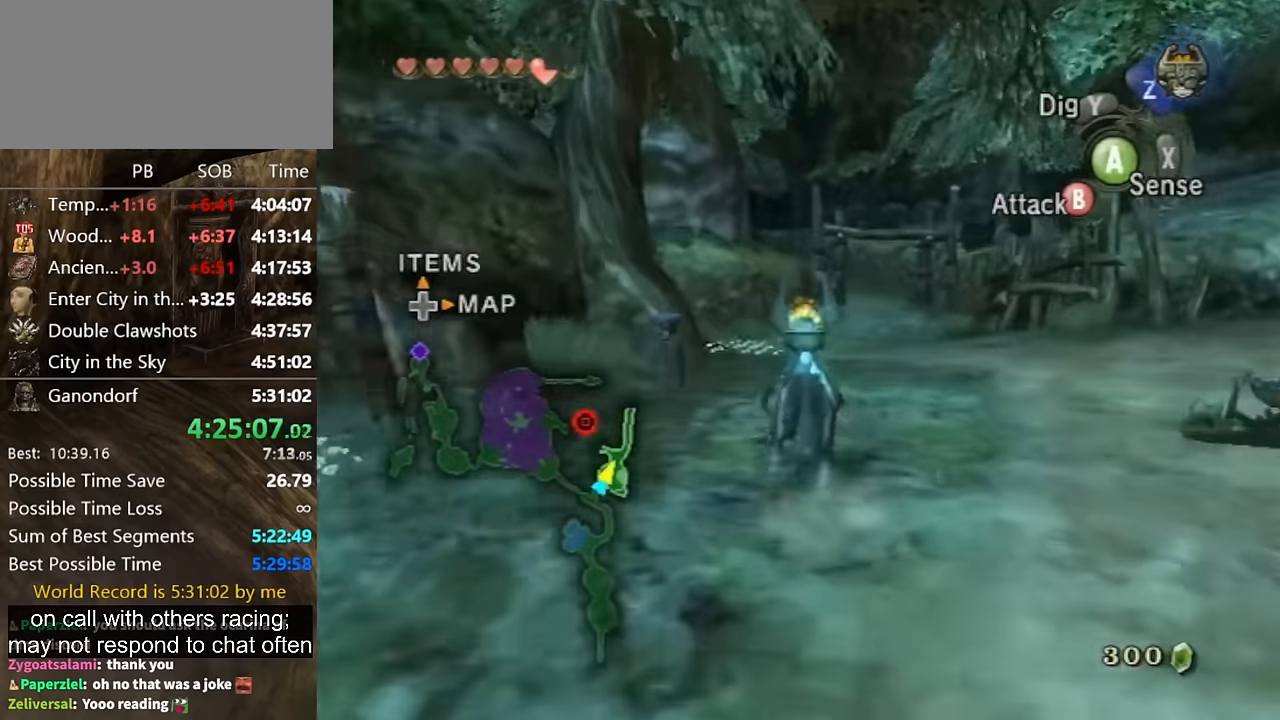
{"buttons": ["A"], "left_stick": "up", "right_stick": "center", "events": [[300, "A", "down"], [333, "A", "up"], [467, "A", "down"]]}
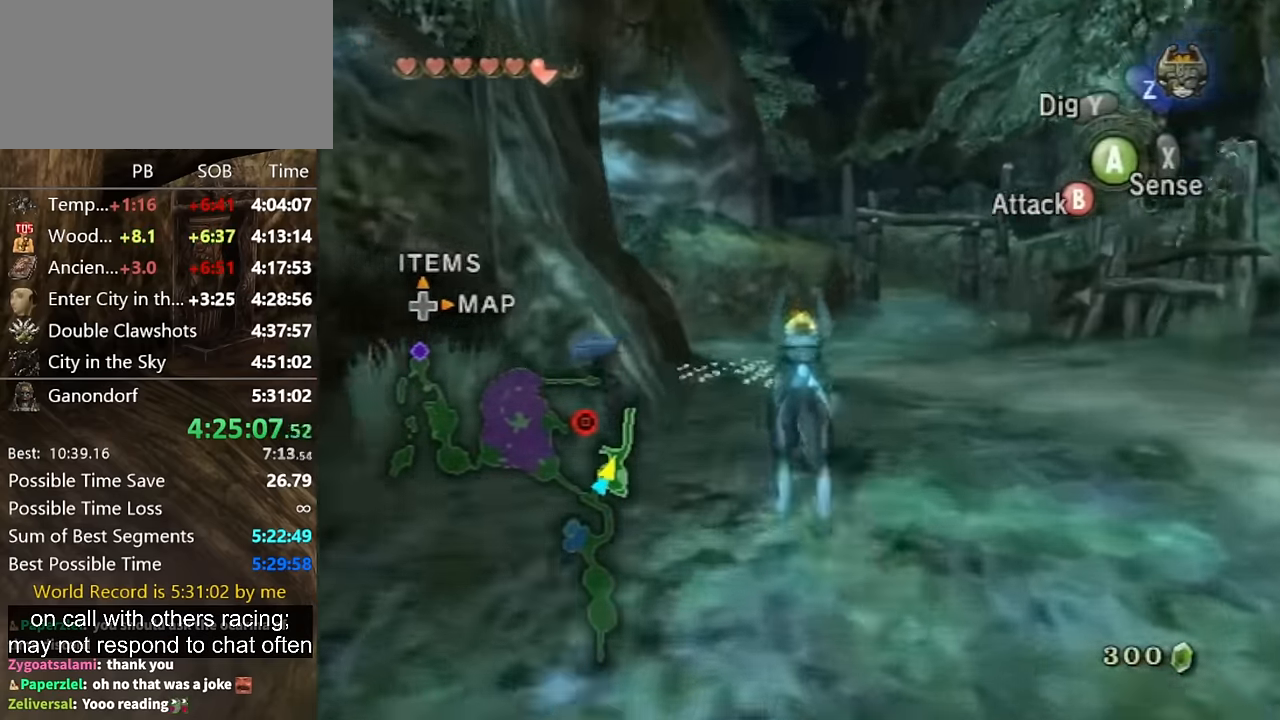
{"buttons": [], "left_stick": "up", "right_stick": "center", "events": [[33, "A", "up"], [133, "A", "down"], [200, "A", "up"], [267, "A", "down"], [333, "A", "up"], [433, "A", "down"], [467, "A", "up"]]}
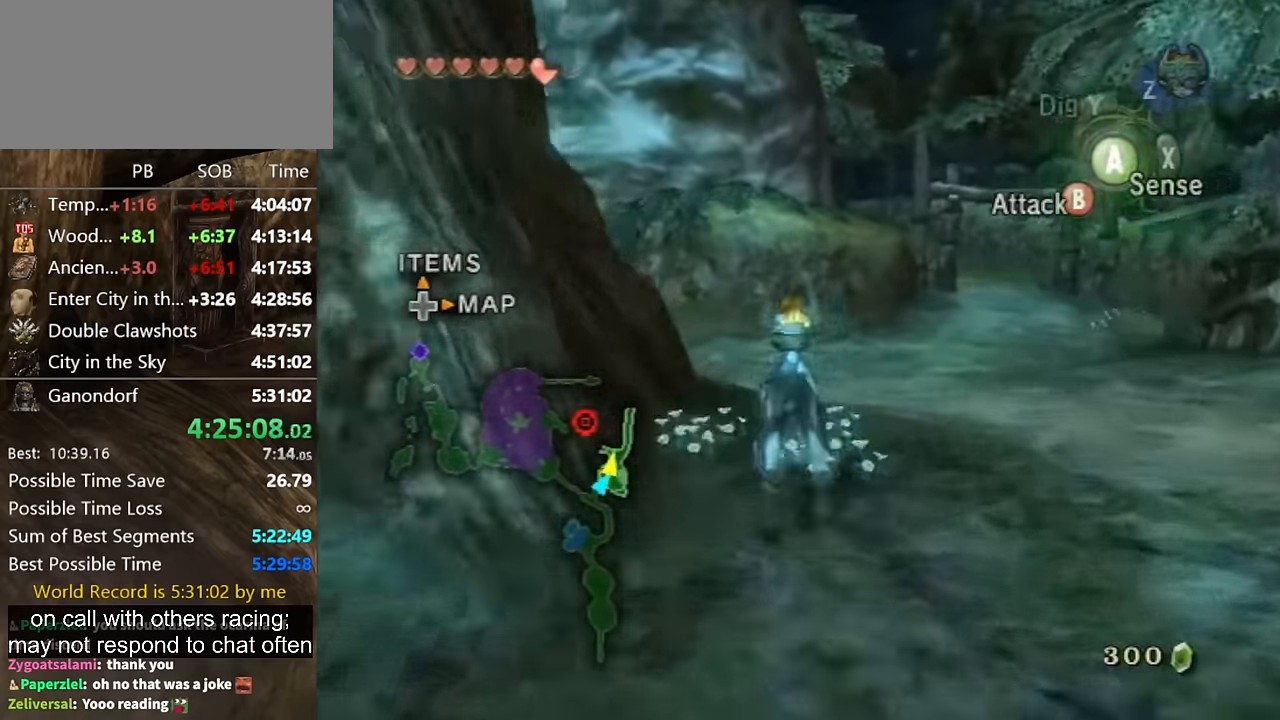
{"buttons": [], "left_stick": "up", "right_stick": "center", "events": [[67, "A", "down"], [133, "A", "up"], [200, "A", "down"], [266, "A", "up"]]}
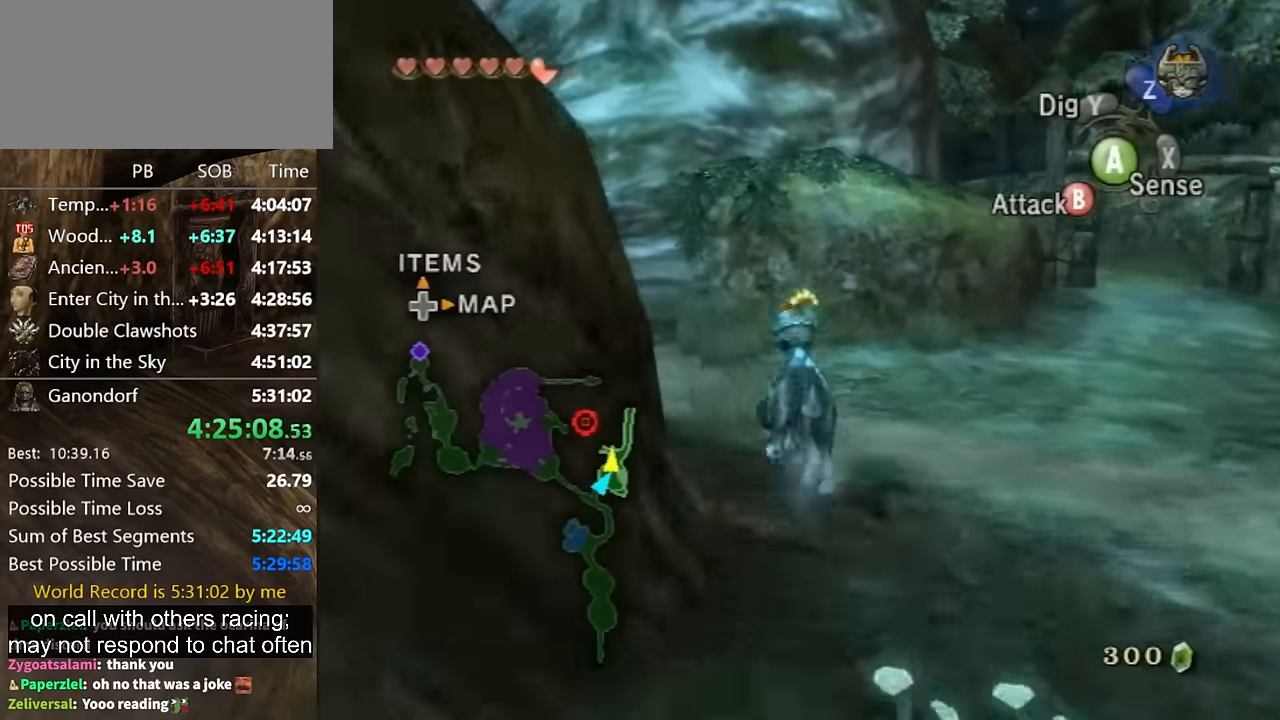
{"buttons": [], "left_stick": "up", "right_stick": "down-right", "events": [[266, "right_stick", "down-right"]]}
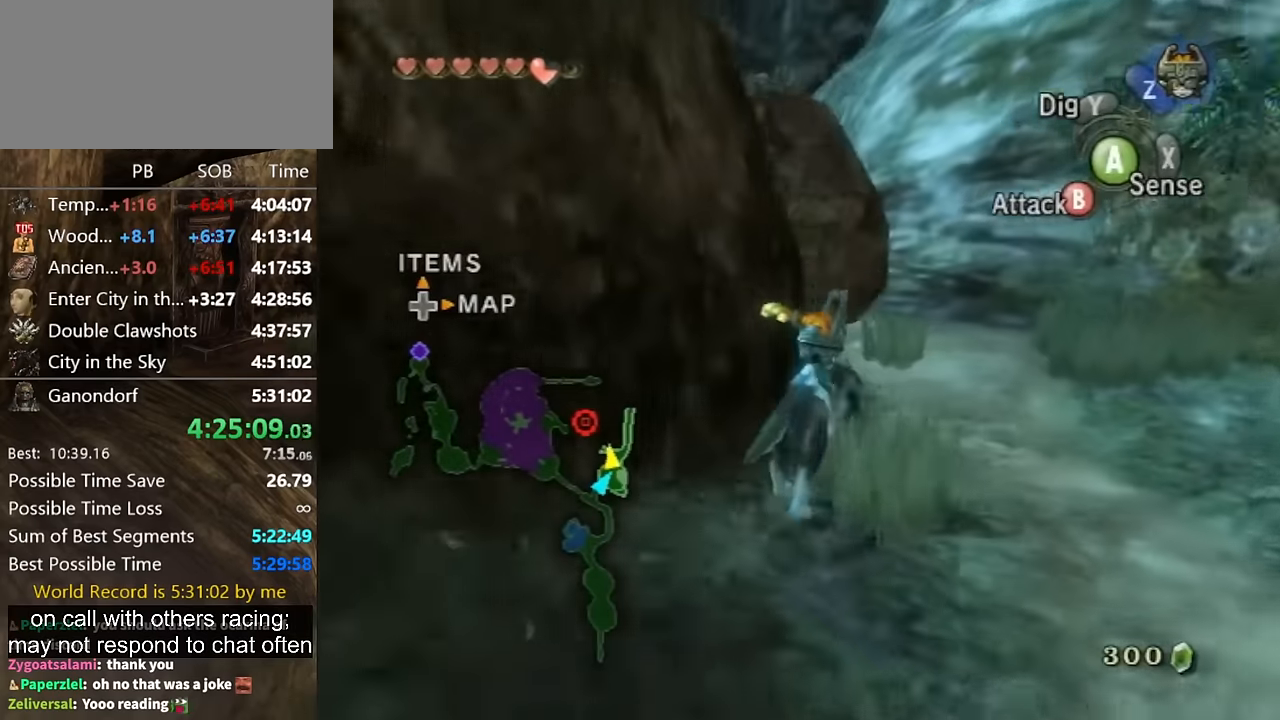
{"buttons": [], "left_stick": "up", "right_stick": "down-right", "events": [[66, "left_stick", "up-right"], [366, "left_stick", "up"]]}
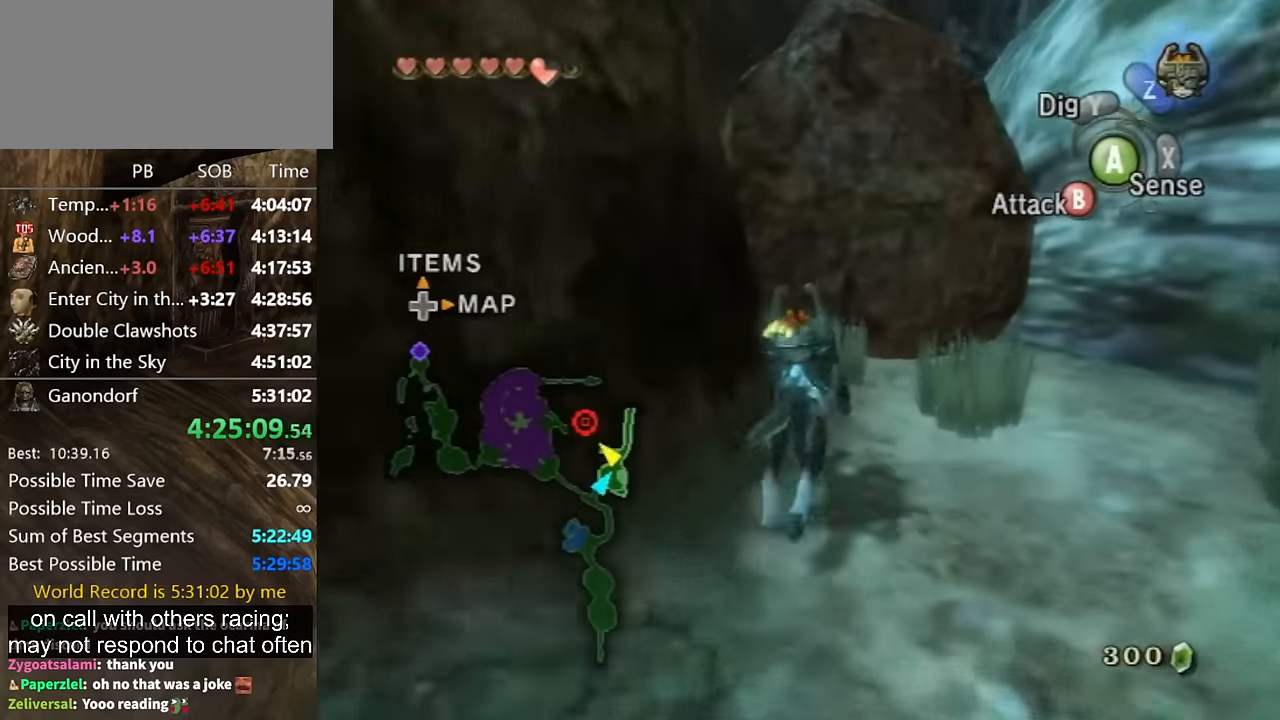
{"buttons": [], "left_stick": "up-left", "right_stick": "up", "events": [[66, "right_stick", "center"], [366, "left_stick", "up-left"], [433, "right_stick", "up"]]}
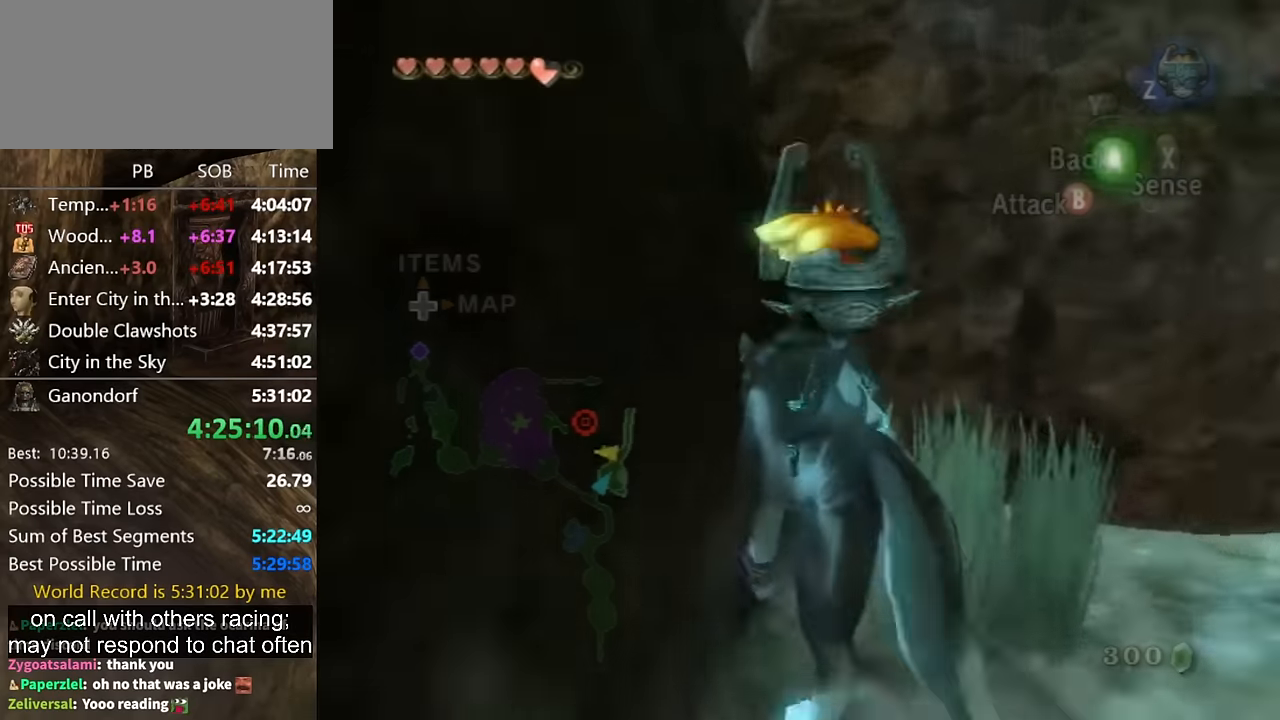
{"buttons": [], "left_stick": "center", "right_stick": "center", "events": [[33, "left_stick", "center"], [33, "right_stick", "center"], [233, "Z", "down"], [300, "A", "down"], [333, "Z", "up"], [500, "A", "up"]]}
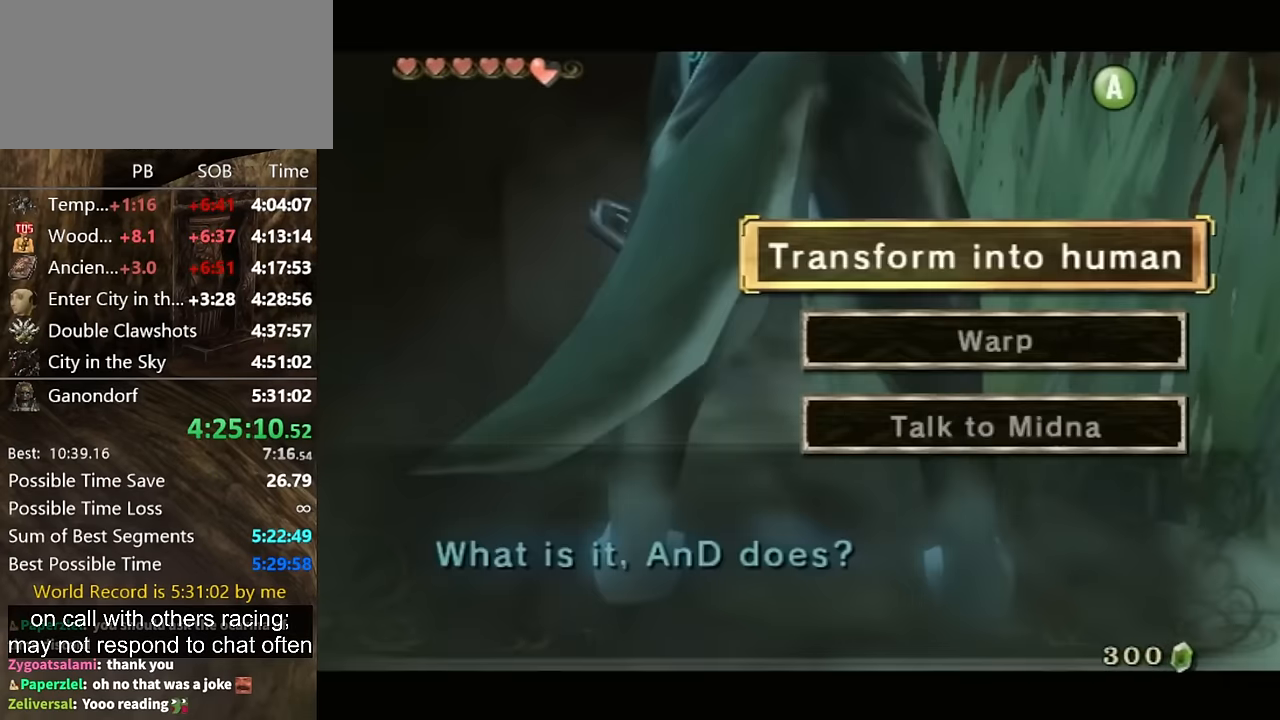
{"buttons": [], "left_stick": "center", "right_stick": "center", "events": [[33, "A", "down"], [100, "A", "up"], [133, "A", "down"], [200, "A", "up"], [266, "A", "down"], [300, "A", "up"]]}
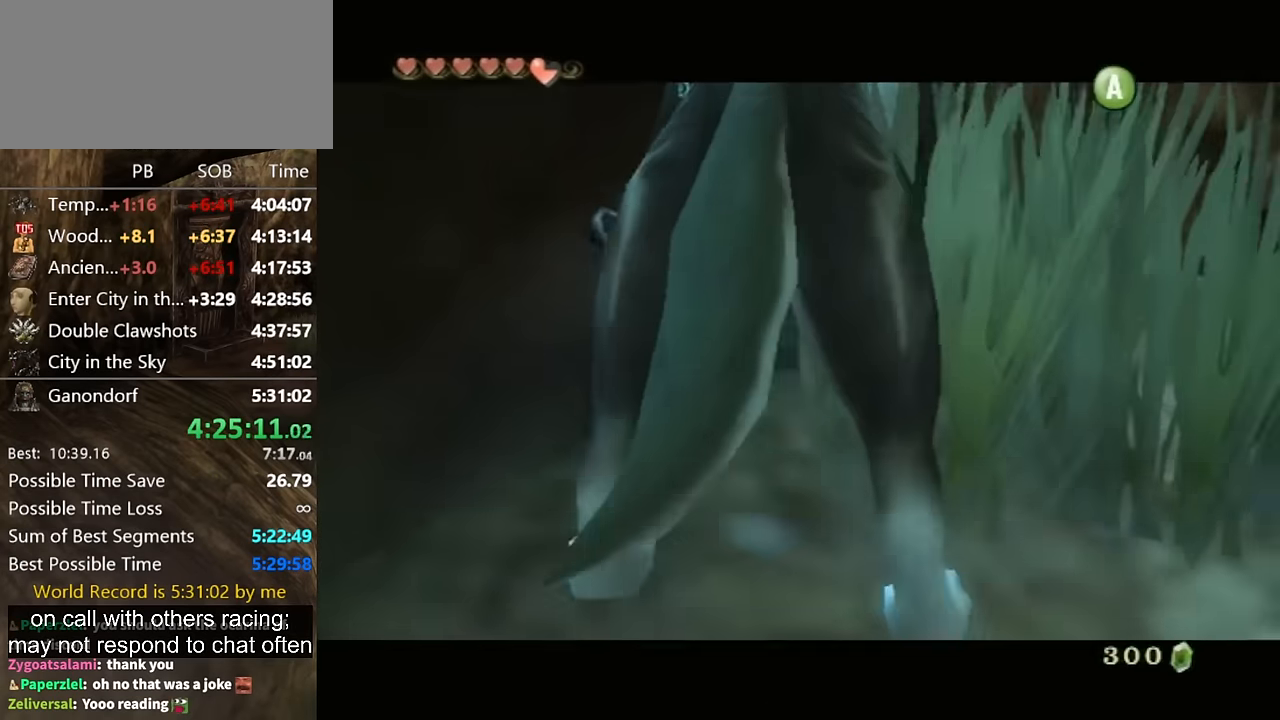
{"buttons": [], "left_stick": "up", "right_stick": "center", "events": [[200, "left_stick", "up"]]}
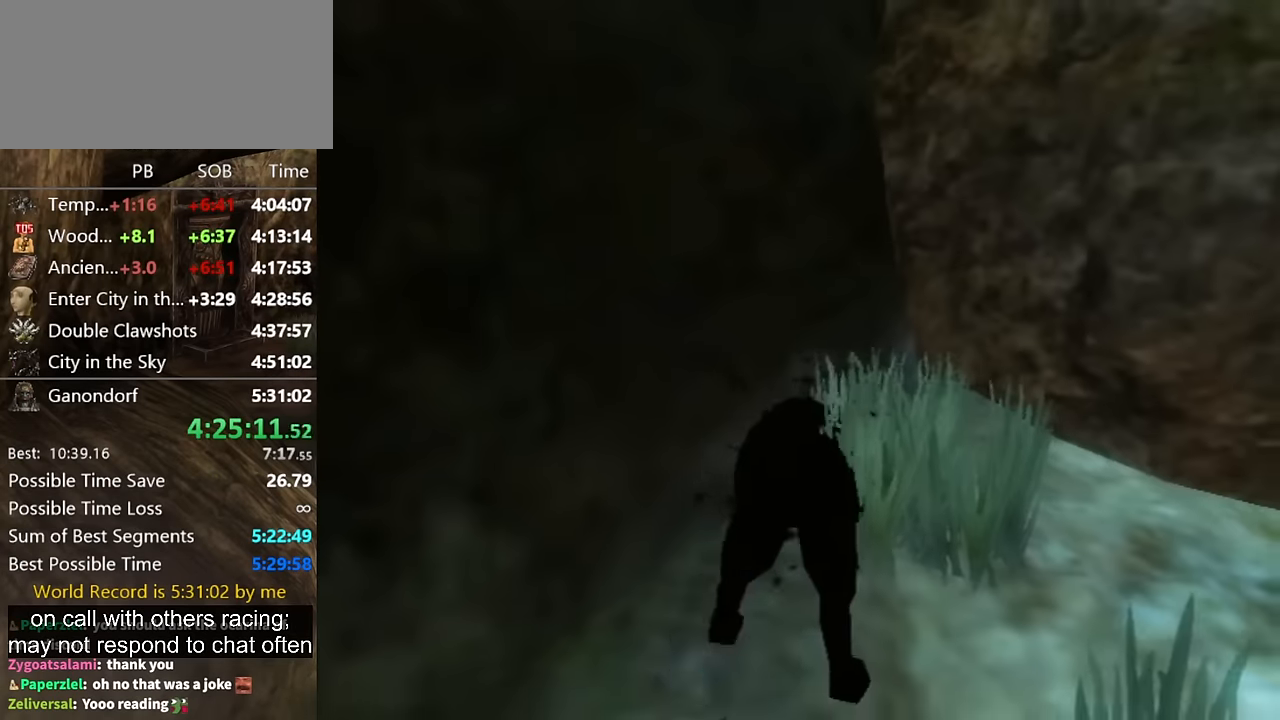
{"buttons": [], "left_stick": "up", "right_stick": "center", "events": []}
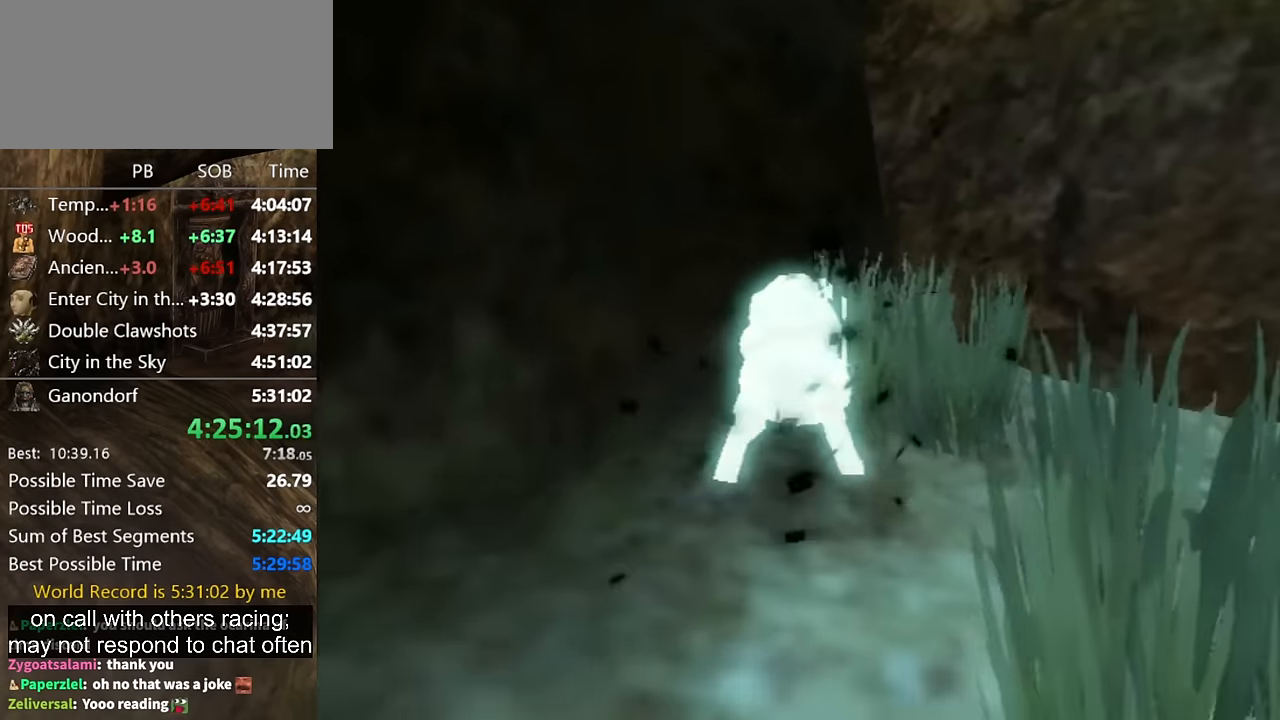
{"buttons": [], "left_stick": "up", "right_stick": "center", "events": []}